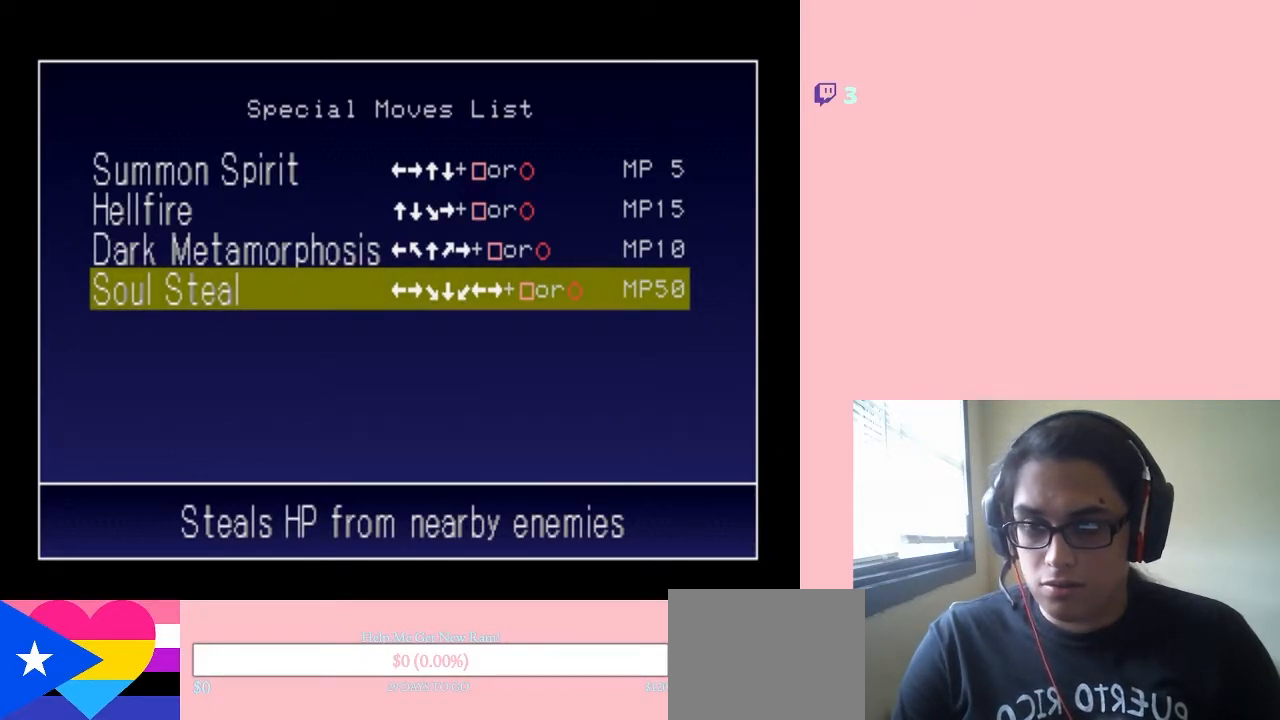
Gameplay with a controller (Nintendo layout); each line is a JSON object with the inputs held at the frame after it. "events" lists button and stick changes between this image and that frame as [ms after this image, input, new state], when the widget could be followed in between. Not read: L3 R3.
{"buttons": [], "left_stick": "center", "right_stick": "center", "events": [[217, "START", "down"], [350, "START", "up"]]}
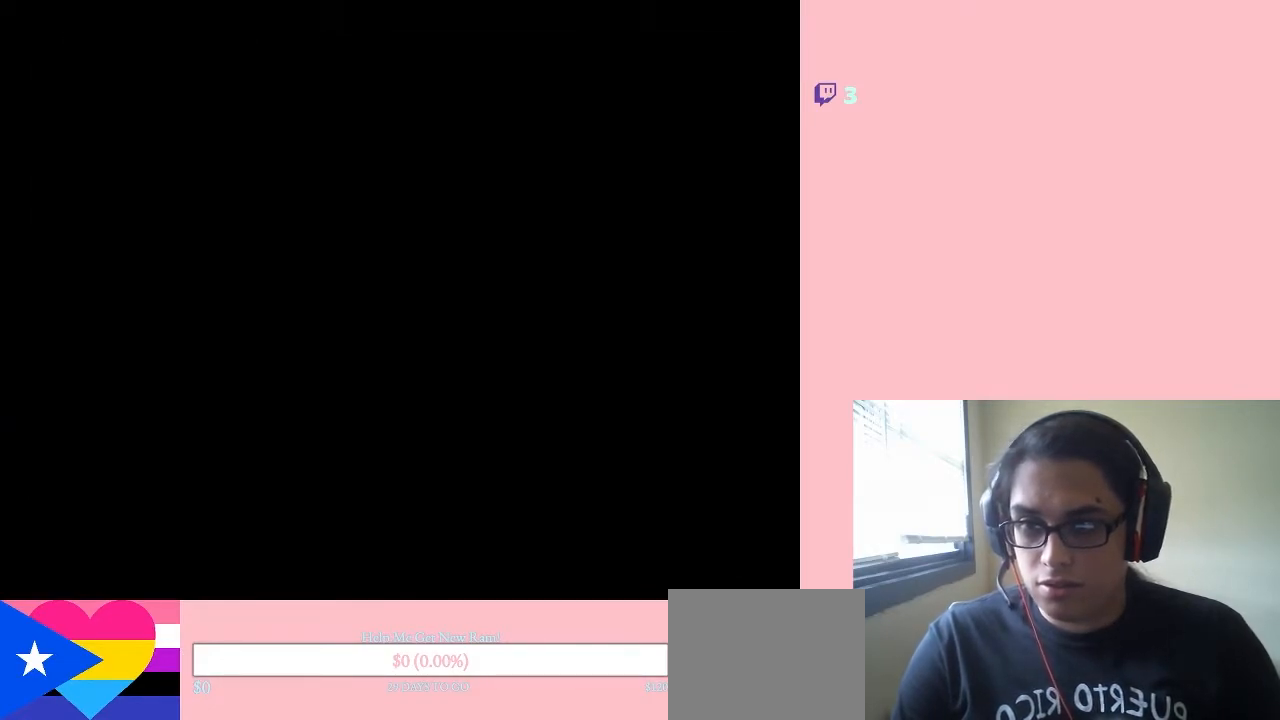
{"buttons": [], "left_stick": "center", "right_stick": "center", "events": []}
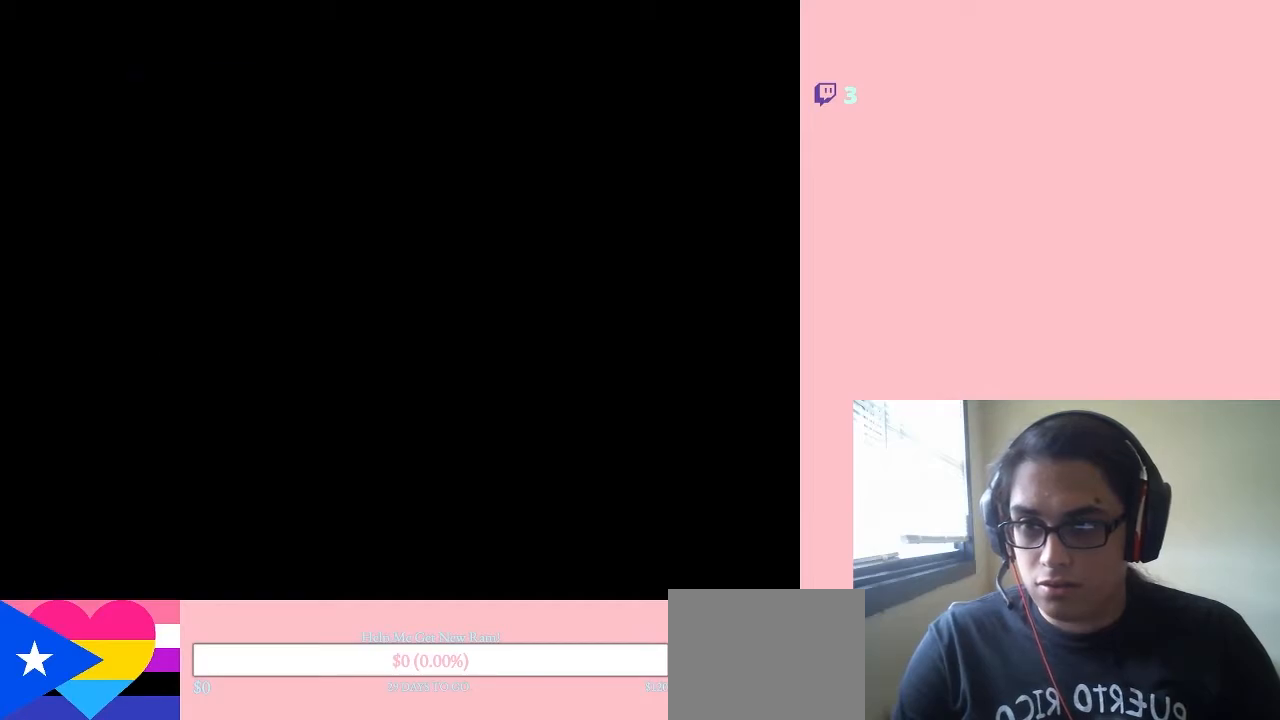
{"buttons": [], "left_stick": "center", "right_stick": "center", "events": [[317, "DPAD_LEFT", "down"], [500, "DPAD_LEFT", "up"]]}
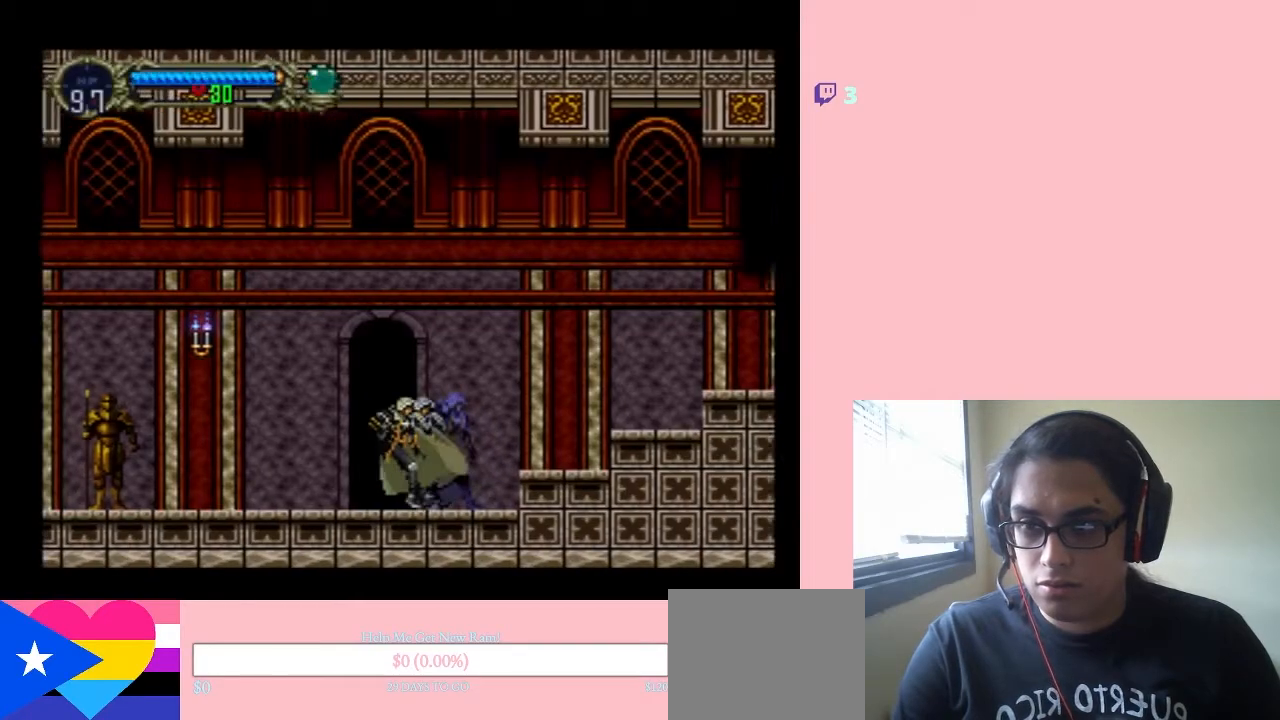
{"buttons": [], "left_stick": "center", "right_stick": "center", "events": []}
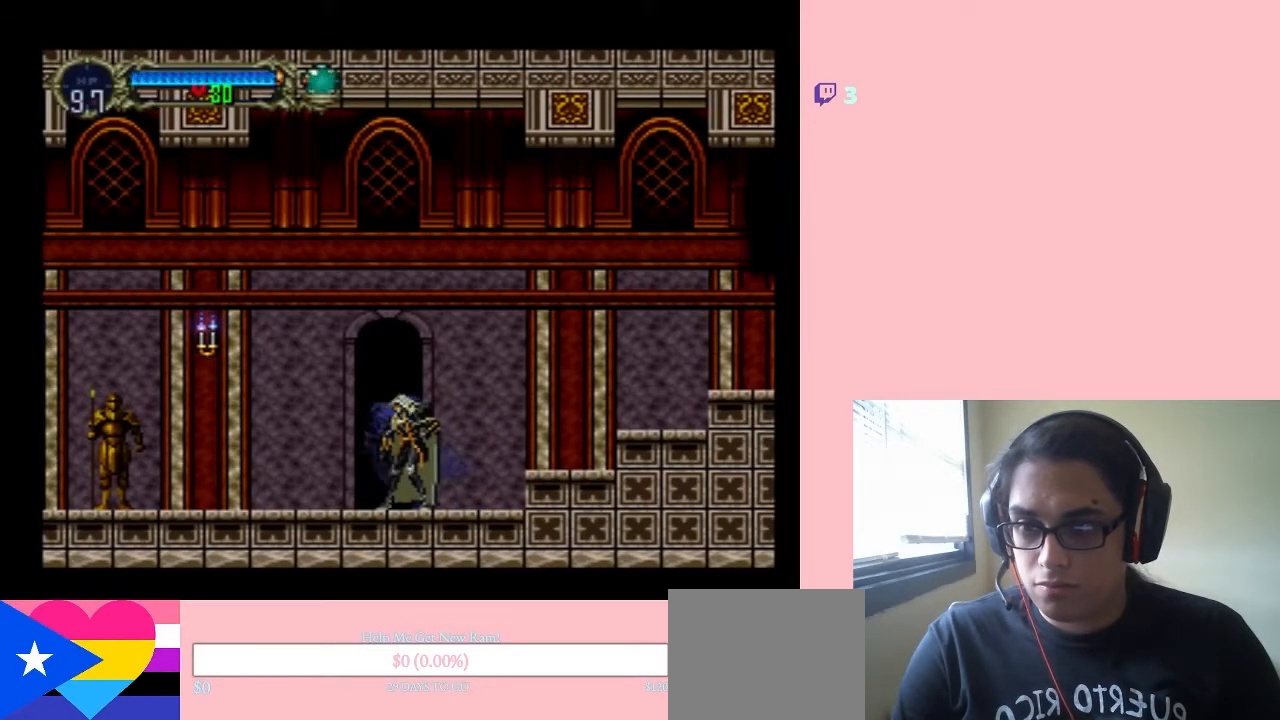
{"buttons": [], "left_stick": "center", "right_stick": "center", "events": []}
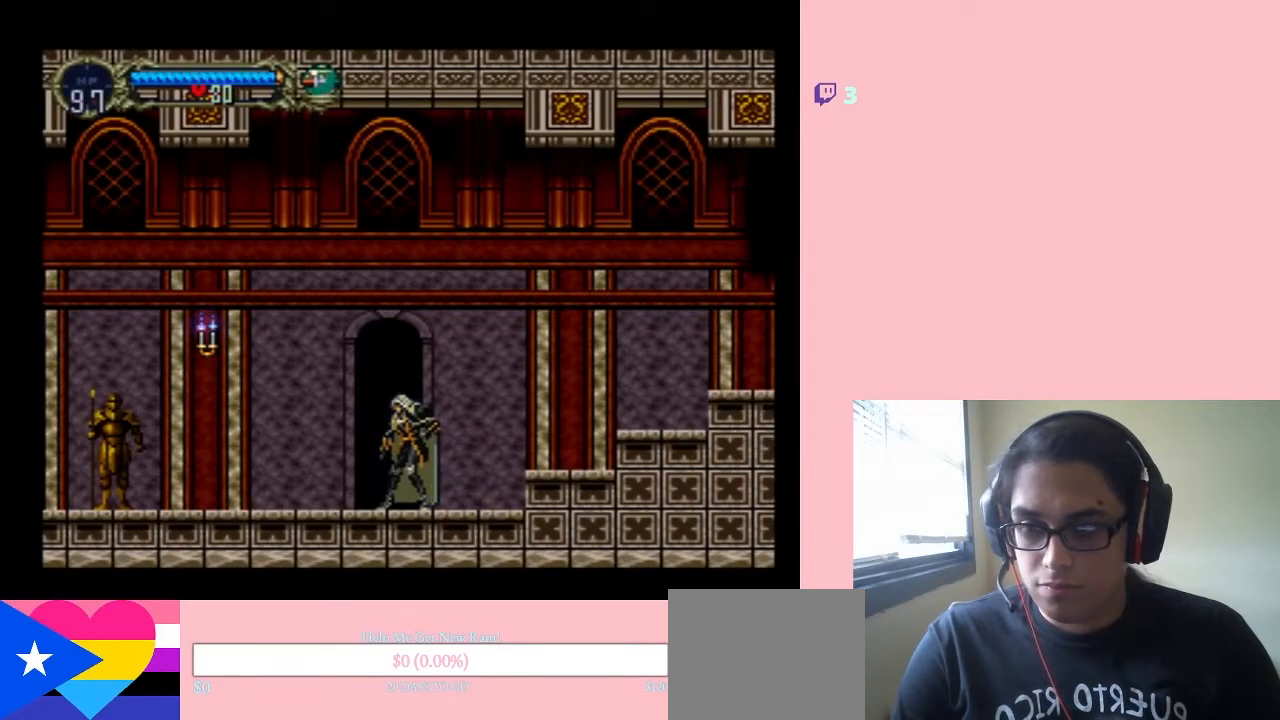
{"buttons": [], "left_stick": "center", "right_stick": "center", "events": [[250, "DPAD_RIGHT", "down"], [350, "DPAD_RIGHT", "up"]]}
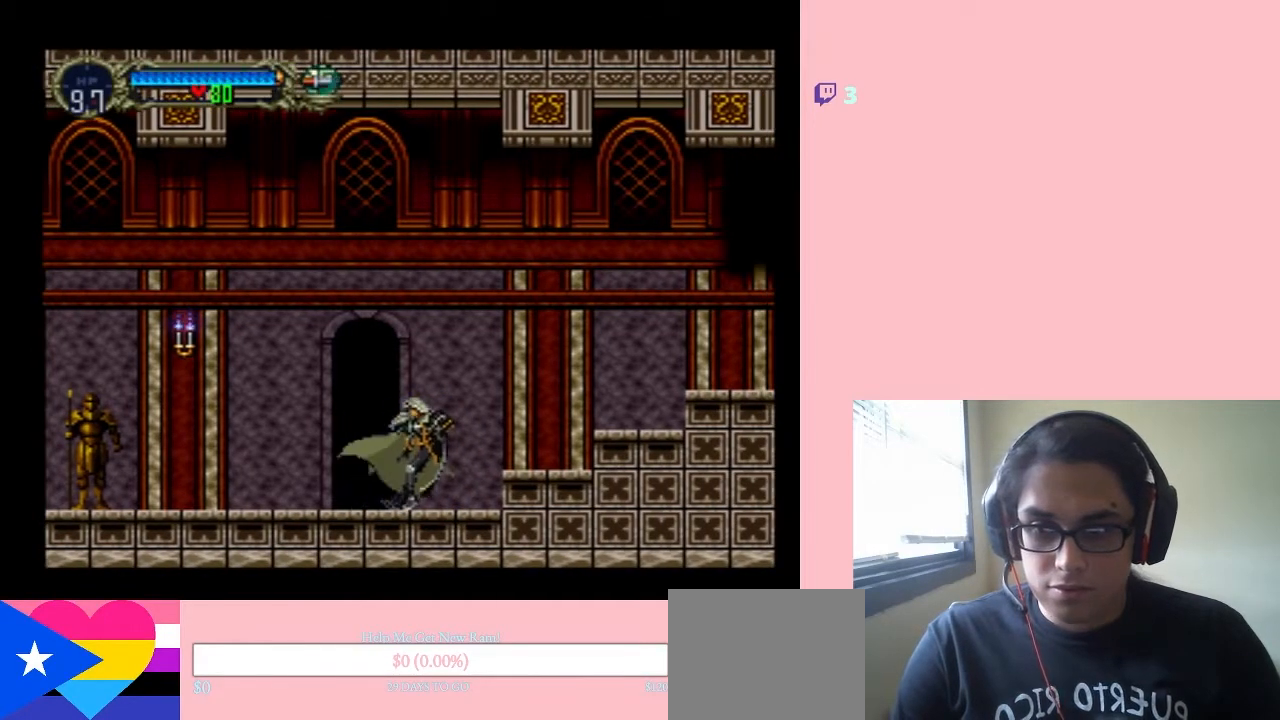
{"buttons": [], "left_stick": "center", "right_stick": "center", "events": []}
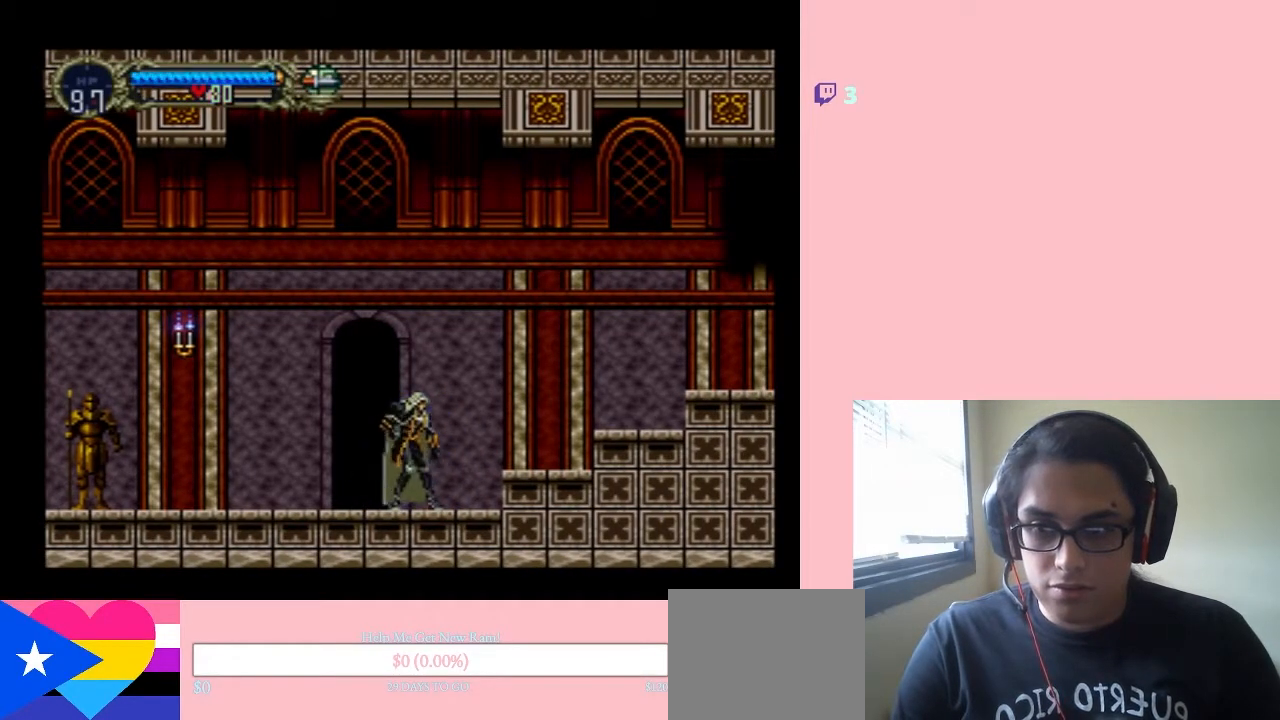
{"buttons": ["DPAD_DOWN"], "left_stick": "center", "right_stick": "center", "events": [[67, "DPAD_LEFT", "down"], [217, "DPAD_LEFT", "up"], [283, "DPAD_RIGHT", "down"], [467, "DPAD_DOWN", "down"], [467, "DPAD_RIGHT", "up"]]}
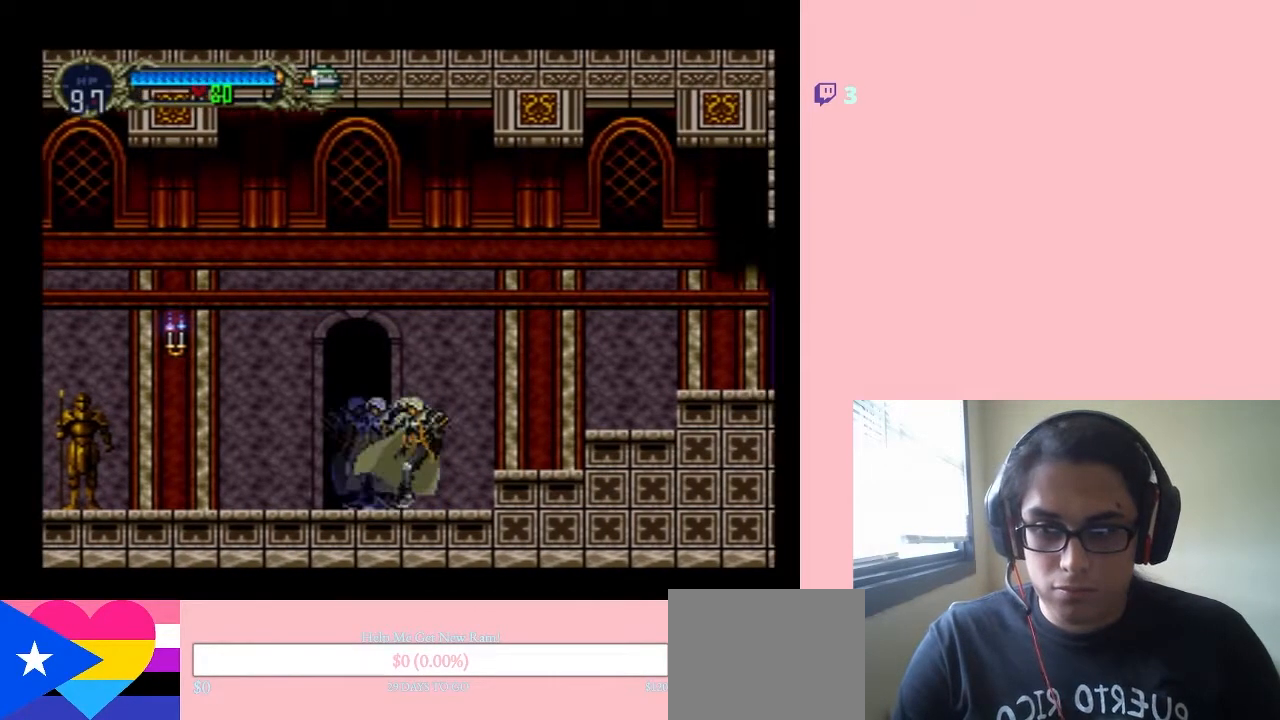
{"buttons": ["DPAD_RIGHT"], "left_stick": "center", "right_stick": "center", "events": [[67, "DPAD_DOWN", "up"], [67, "DPAD_LEFT", "down"], [167, "DPAD_LEFT", "up"], [167, "DPAD_RIGHT", "down"], [317, "START", "down"], [383, "Y", "down"], [450, "START", "up"], [500, "Y", "up"]]}
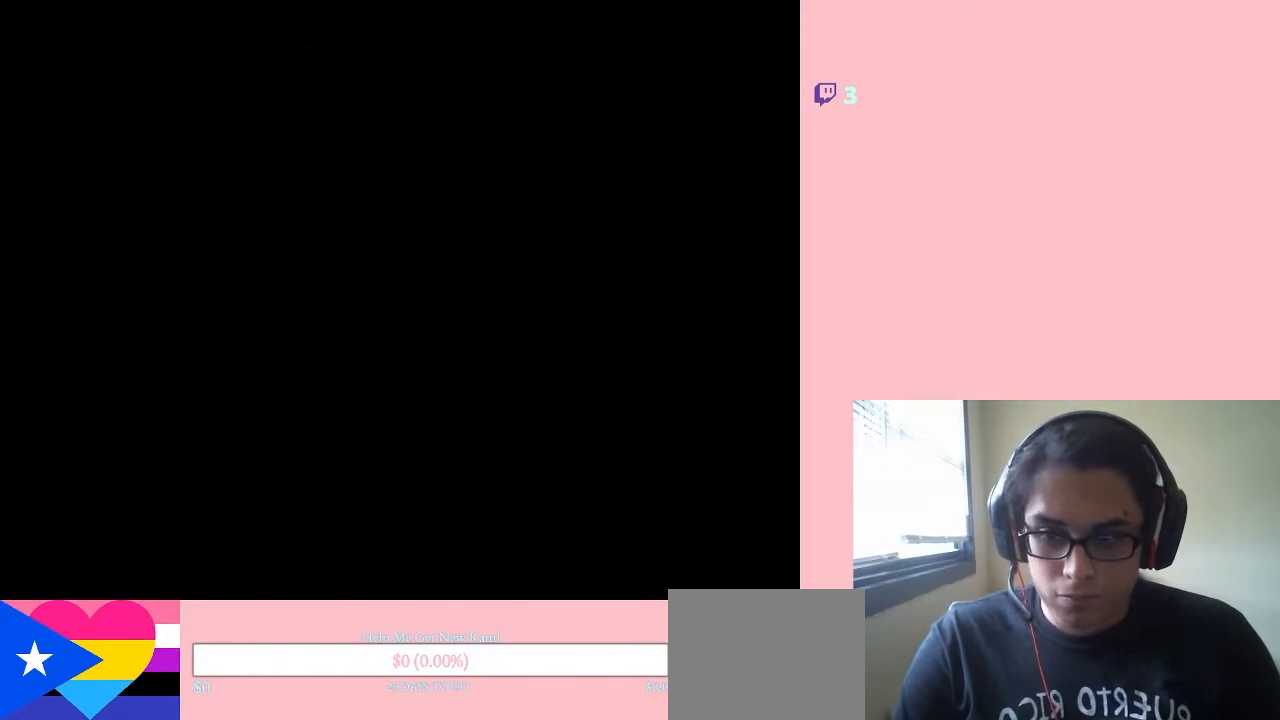
{"buttons": ["START"], "left_stick": "center", "right_stick": "center", "events": [[67, "DPAD_RIGHT", "up"], [500, "START", "down"]]}
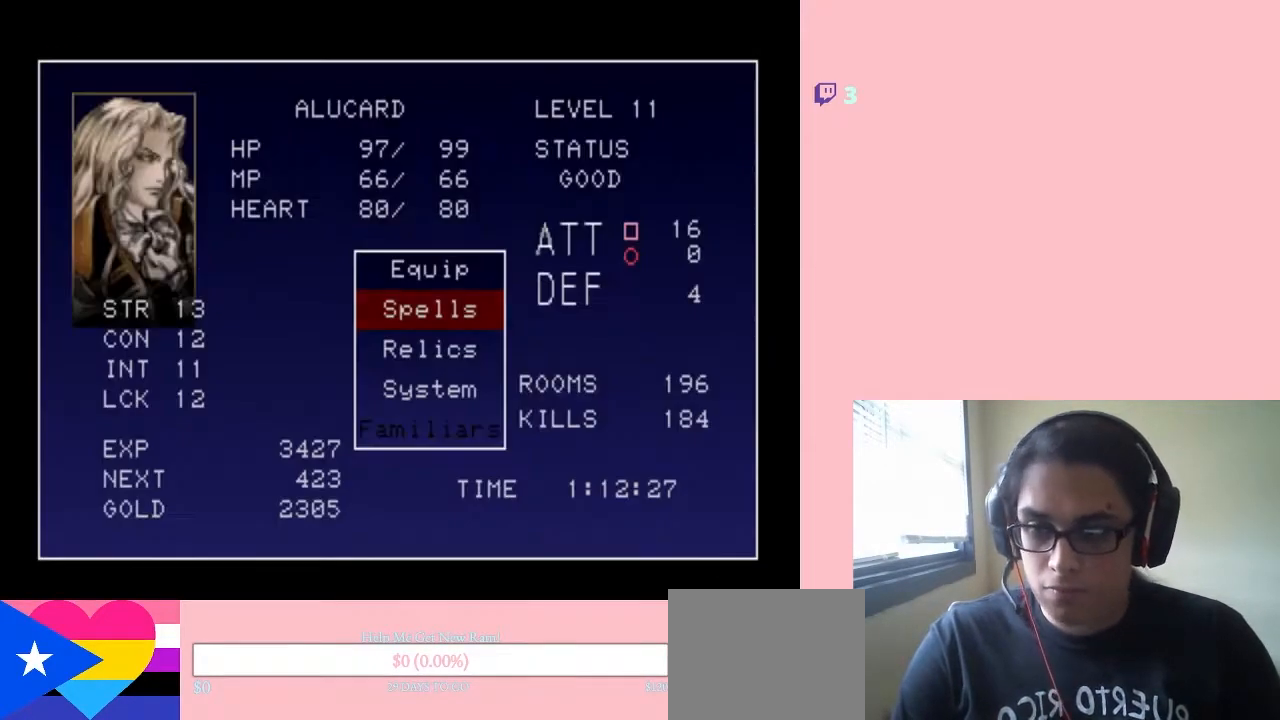
{"buttons": [], "left_stick": "center", "right_stick": "center", "events": [[133, "START", "up"]]}
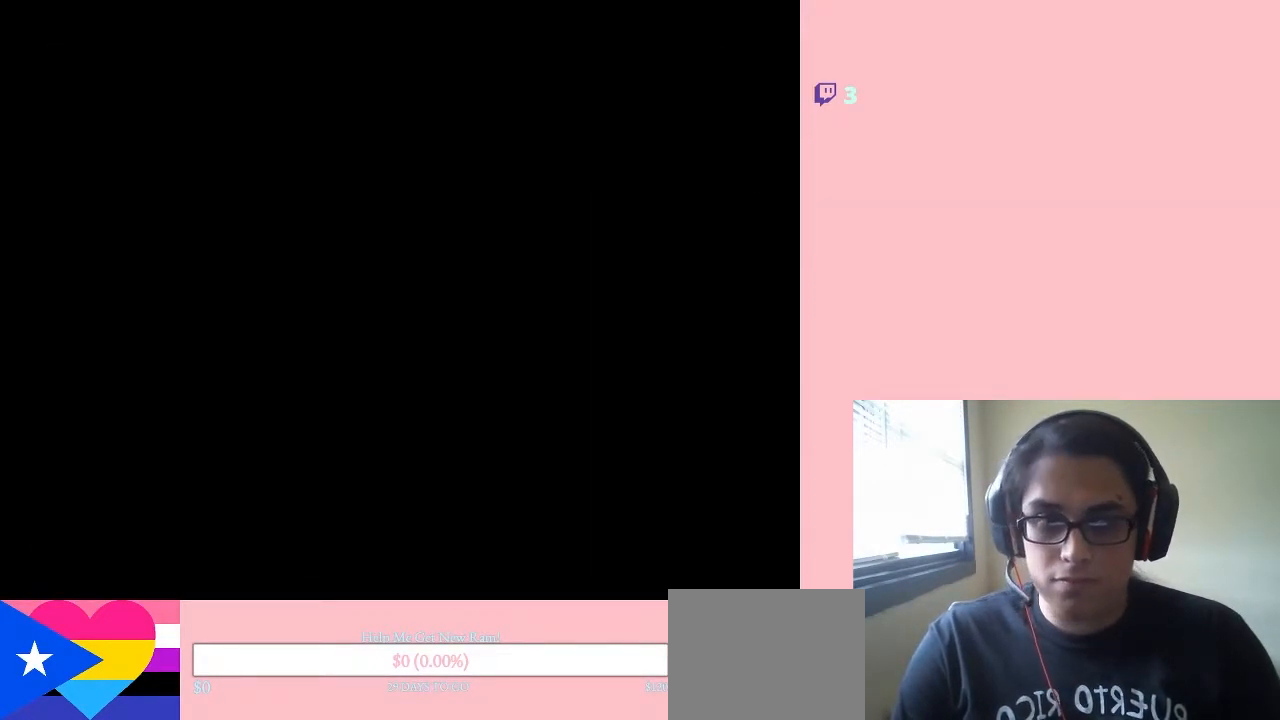
{"buttons": [], "left_stick": "center", "right_stick": "center", "events": []}
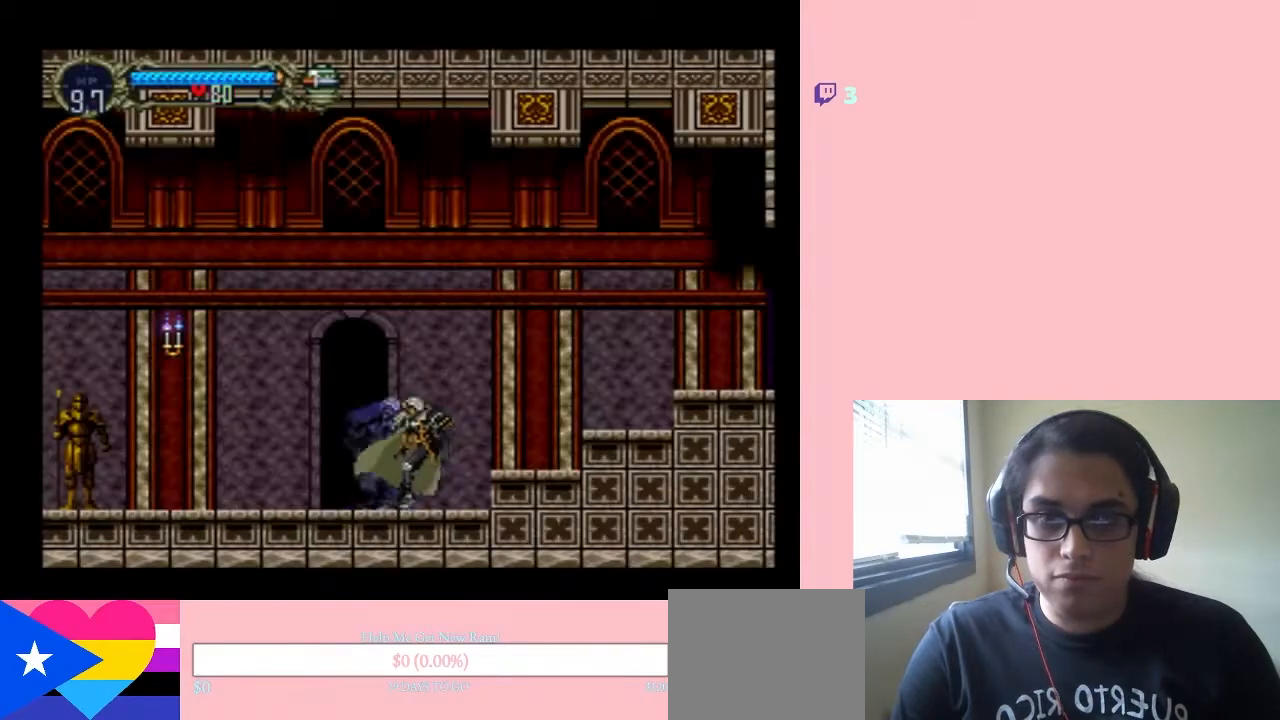
{"buttons": ["DPAD_LEFT"], "left_stick": "center", "right_stick": "center", "events": [[467, "DPAD_LEFT", "down"]]}
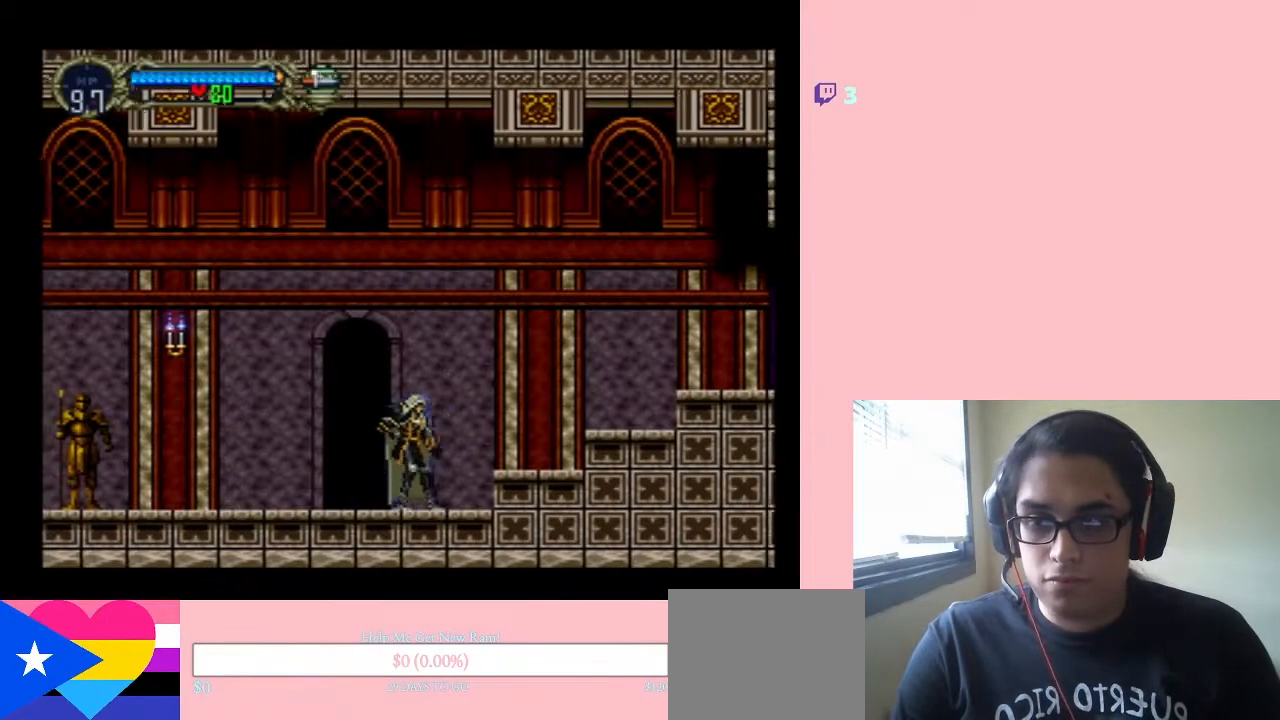
{"buttons": ["DPAD_RIGHT"], "left_stick": "center", "right_stick": "center", "events": [[167, "DPAD_LEFT", "up"], [167, "DPAD_RIGHT", "down"], [283, "DPAD_DOWN", "down"], [283, "DPAD_RIGHT", "up"], [350, "DPAD_DOWN", "up"], [350, "DPAD_LEFT", "down"], [433, "DPAD_LEFT", "up"], [433, "DPAD_RIGHT", "down"]]}
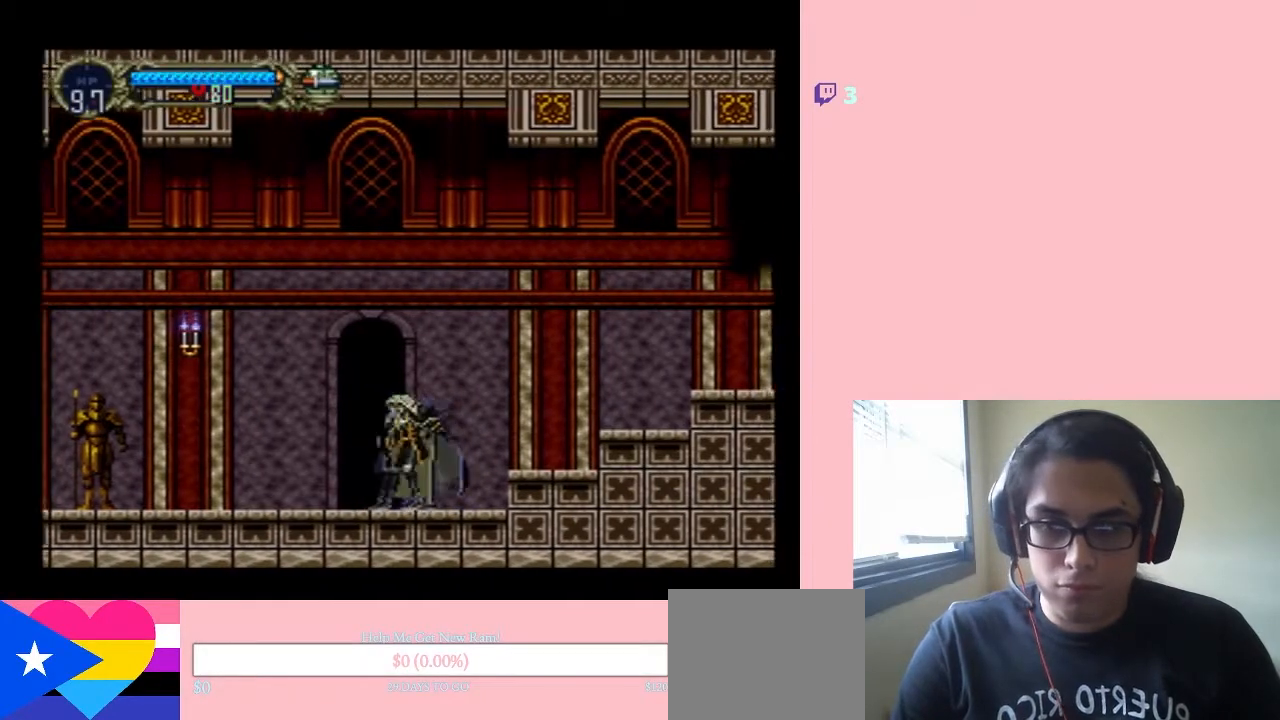
{"buttons": ["Y"], "left_stick": "center", "right_stick": "center", "events": [[17, "right_stick", "right"], [50, "Y", "down"], [167, "DPAD_RIGHT", "up"], [200, "right_stick", "center"]]}
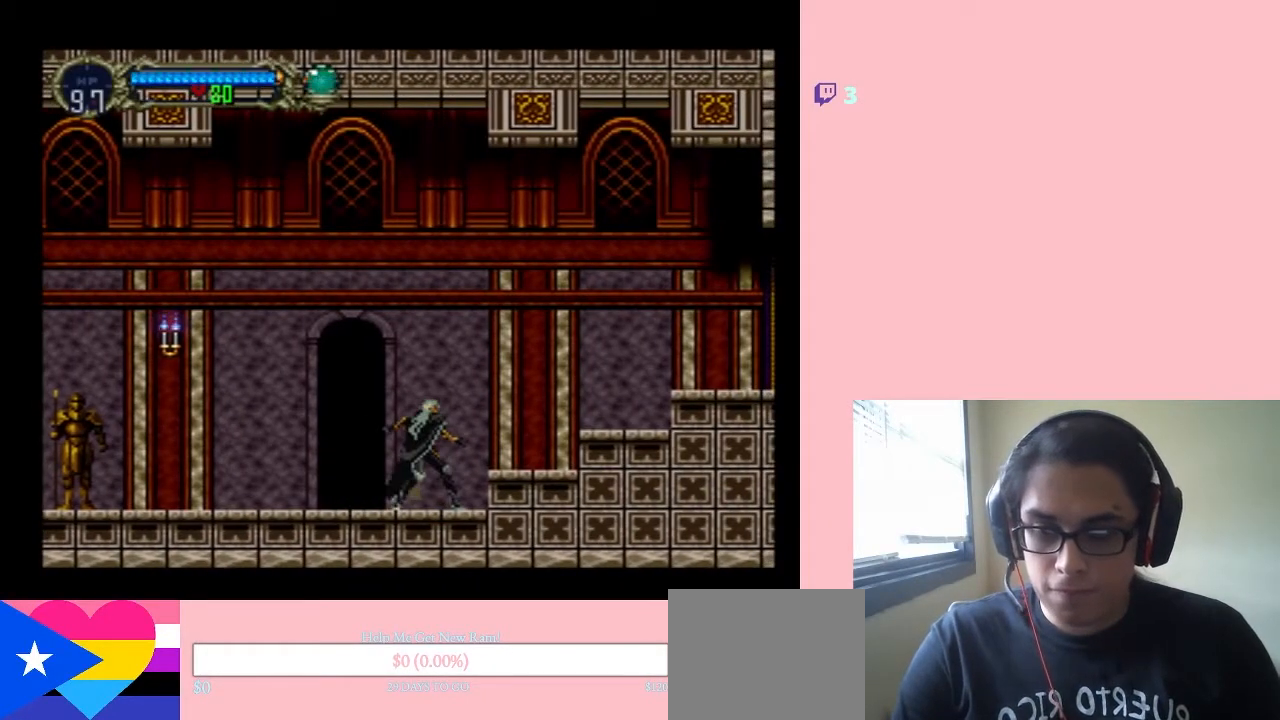
{"buttons": [], "left_stick": "center", "right_stick": "center", "events": [[50, "Y", "up"]]}
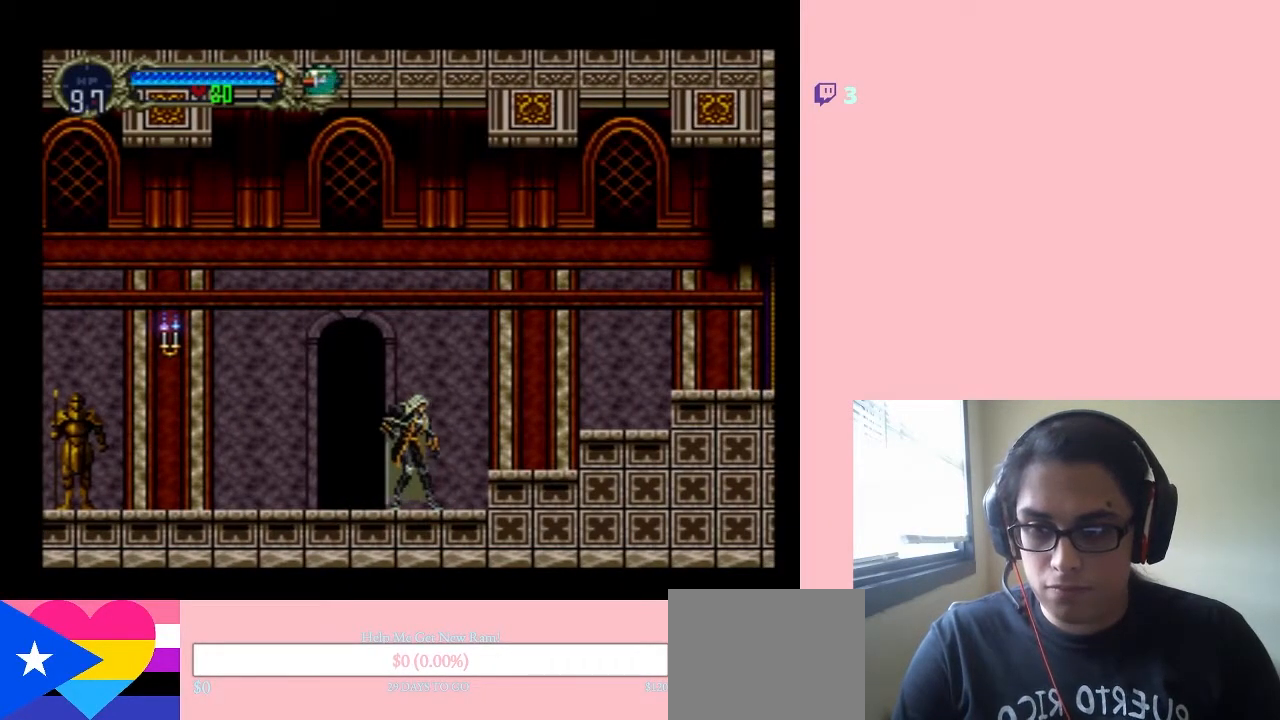
{"buttons": ["DPAD_DOWN"], "left_stick": "center", "right_stick": "center", "events": [[117, "DPAD_LEFT", "down"], [250, "DPAD_LEFT", "up"], [333, "DPAD_RIGHT", "down"], [467, "DPAD_DOWN", "down"], [483, "DPAD_RIGHT", "up"]]}
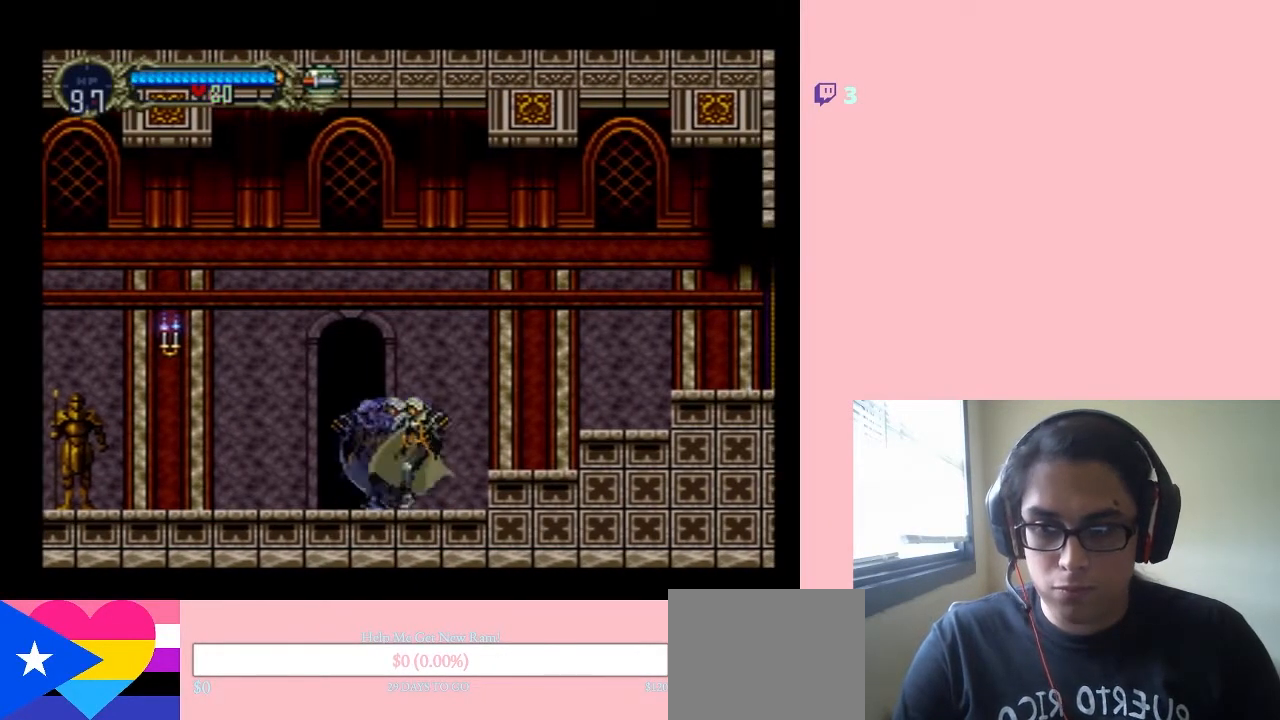
{"buttons": ["Y"], "left_stick": "center", "right_stick": "center", "events": [[83, "DPAD_DOWN", "up"], [83, "DPAD_LEFT", "down"], [167, "DPAD_LEFT", "up"], [167, "DPAD_UP", "down"], [200, "DPAD_RIGHT", "down"], [200, "DPAD_UP", "up"], [367, "DPAD_RIGHT", "up"], [417, "Y", "down"]]}
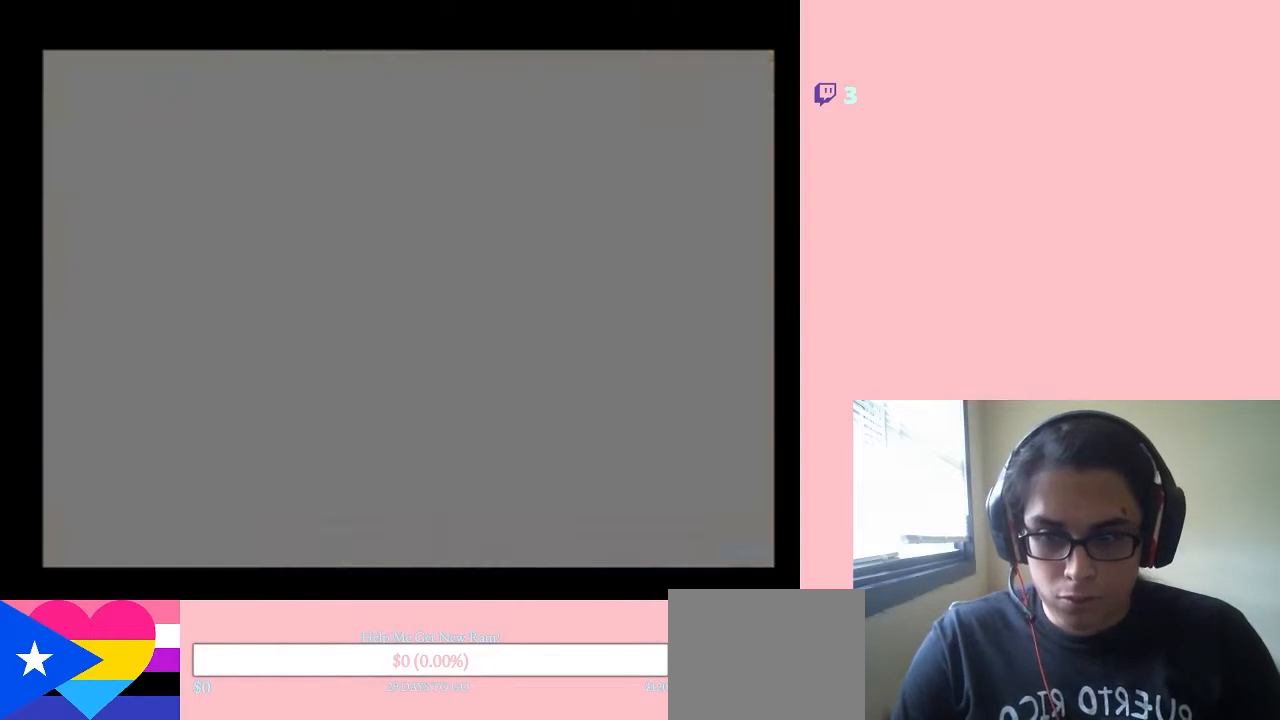
{"buttons": [], "left_stick": "center", "right_stick": "center", "events": [[100, "Y", "up"]]}
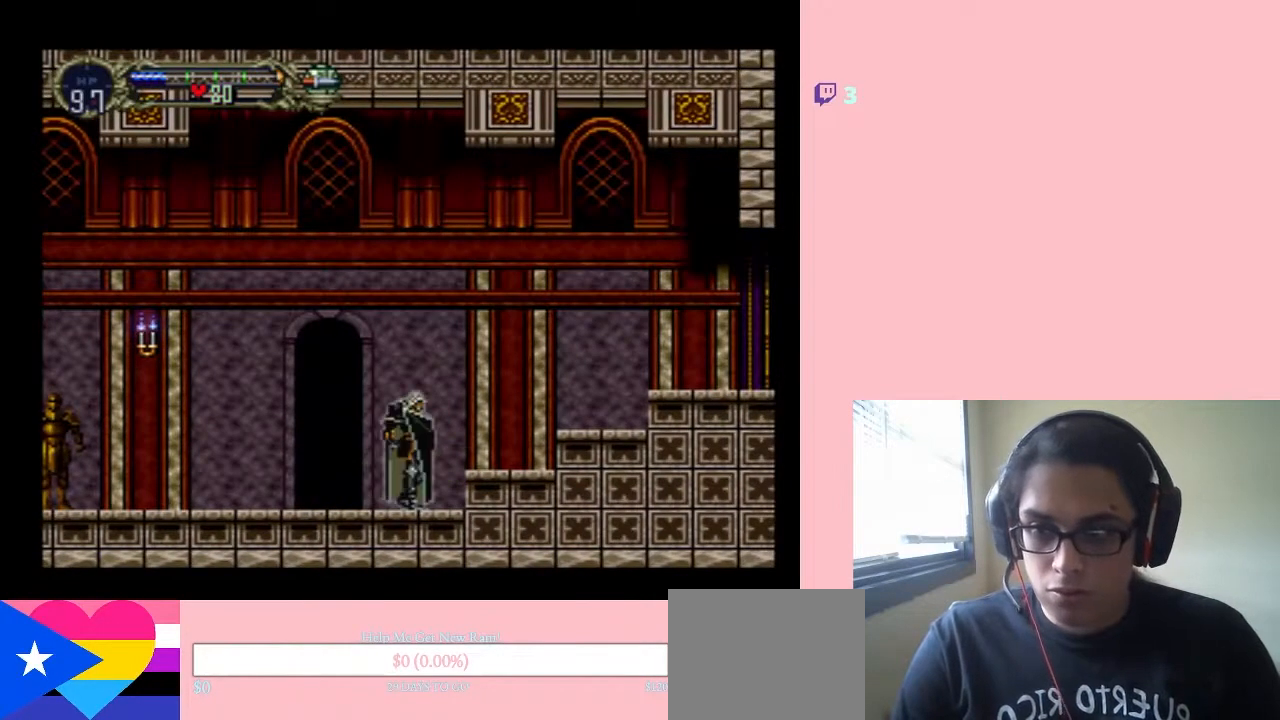
{"buttons": ["DPAD_LEFT"], "left_stick": "center", "right_stick": "center", "events": [[233, "DPAD_LEFT", "down"]]}
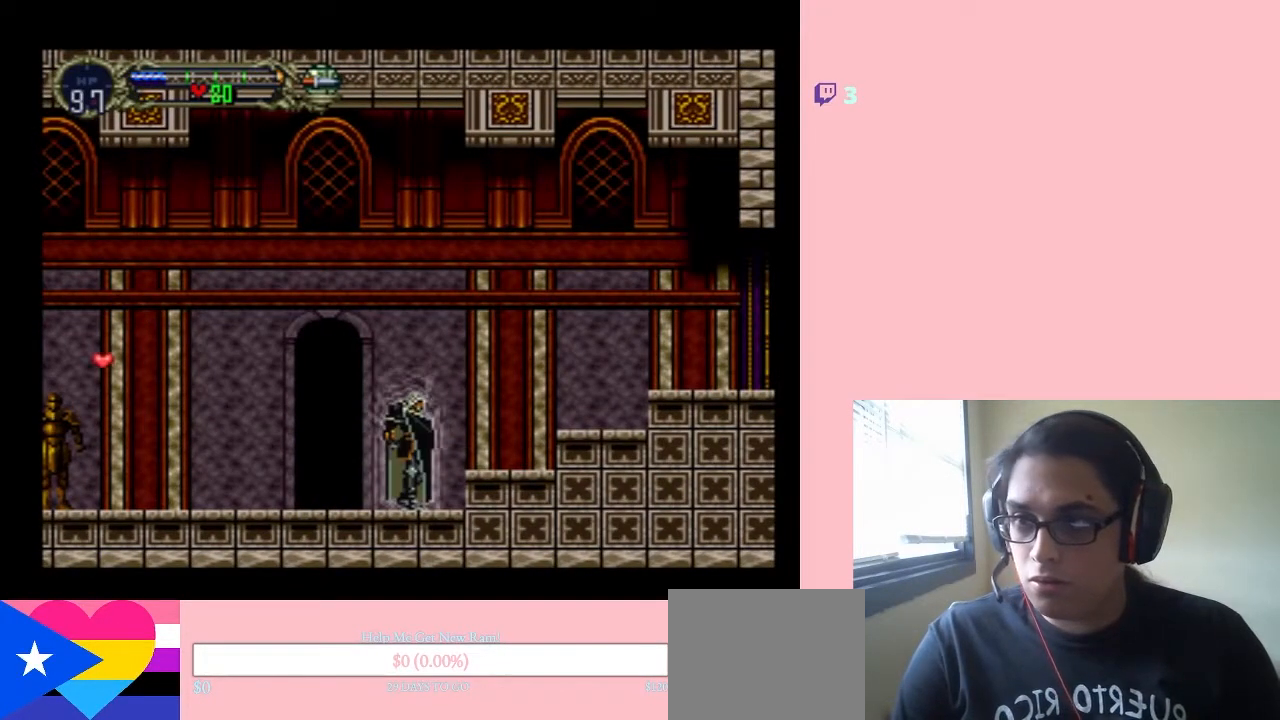
{"buttons": ["DPAD_LEFT"], "left_stick": "center", "right_stick": "center", "events": [[217, "DPAD_LEFT", "up"], [367, "DPAD_LEFT", "down"]]}
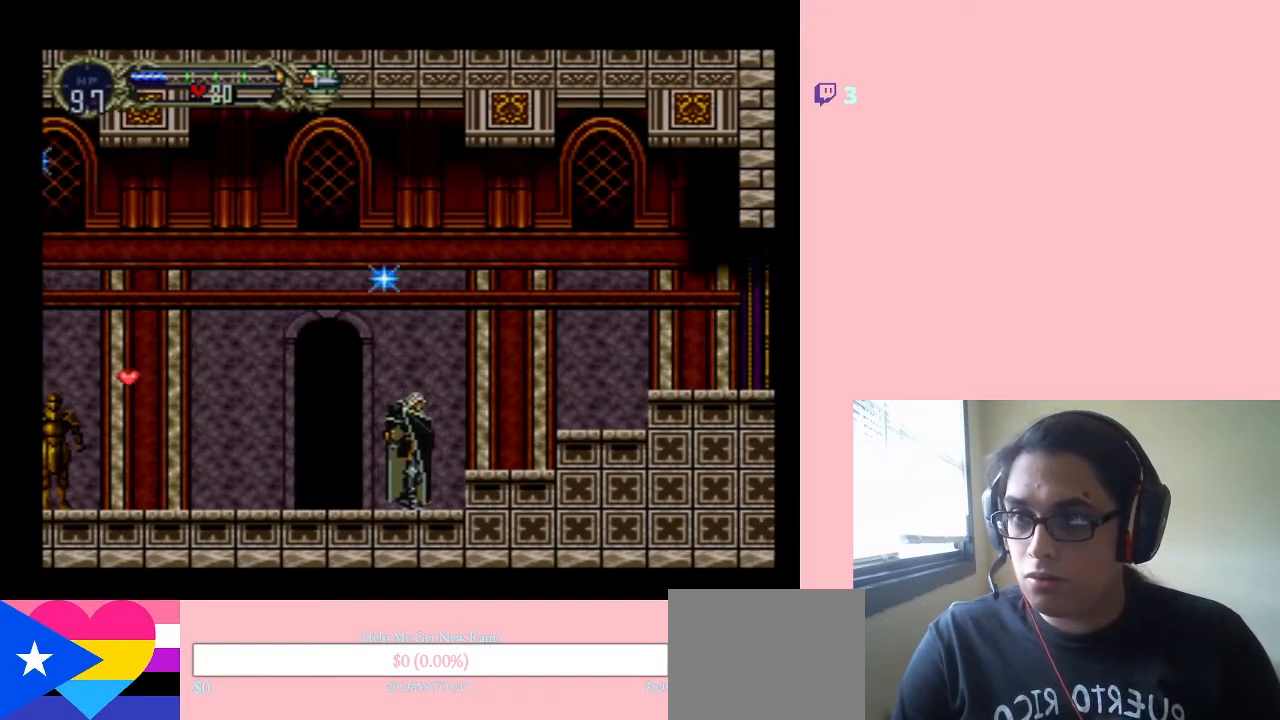
{"buttons": ["DPAD_LEFT"], "left_stick": "center", "right_stick": "center", "events": [[267, "DPAD_LEFT", "up"], [400, "DPAD_LEFT", "down"]]}
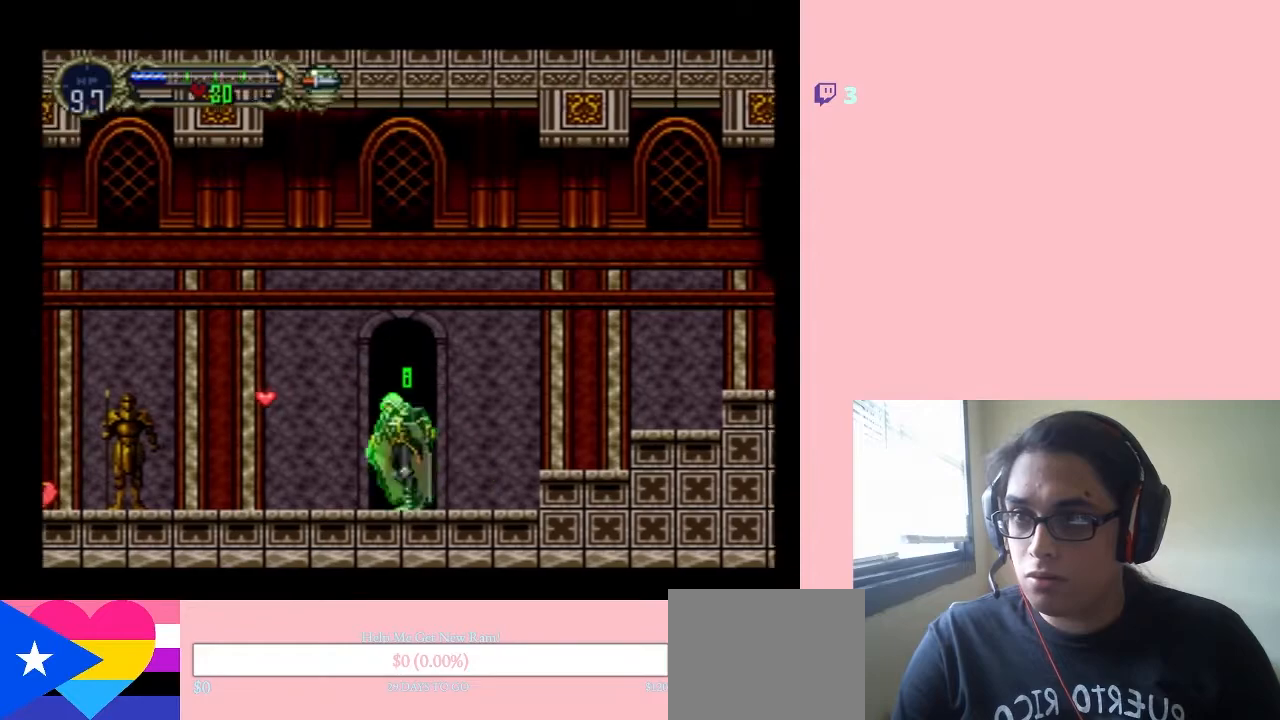
{"buttons": ["DPAD_LEFT"], "left_stick": "center", "right_stick": "center", "events": []}
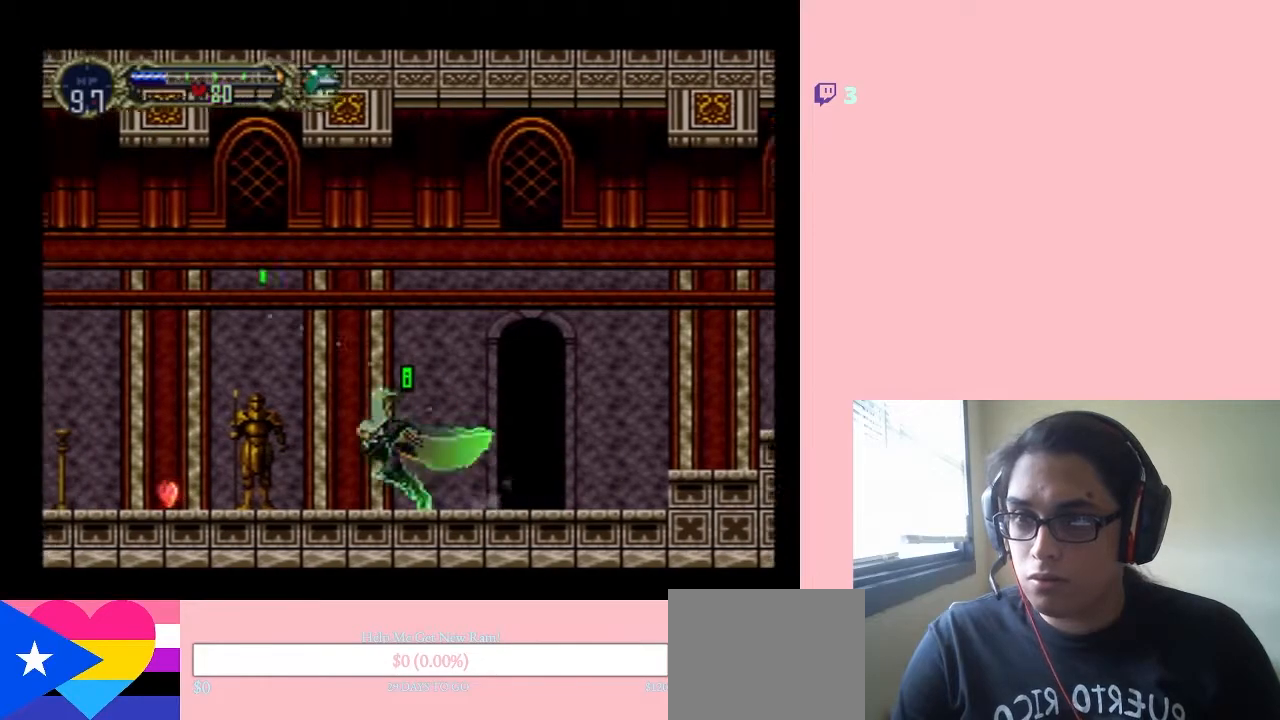
{"buttons": ["DPAD_LEFT"], "left_stick": "center", "right_stick": "center", "events": []}
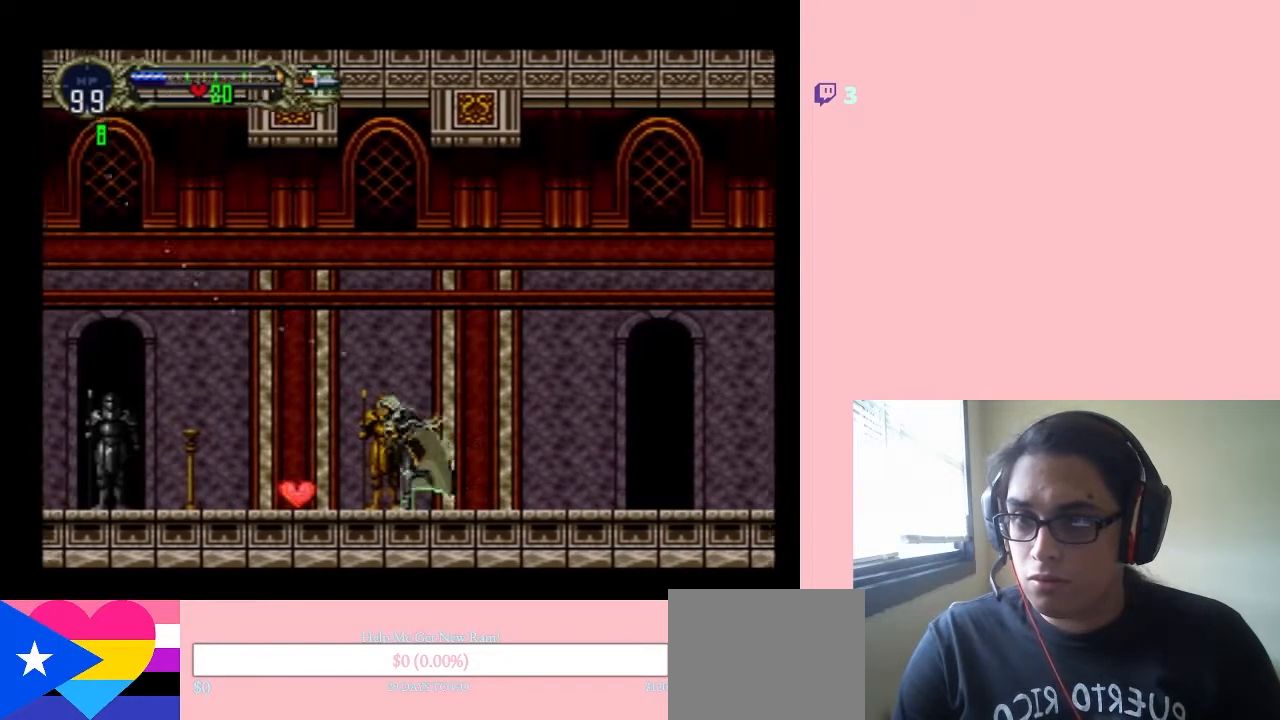
{"buttons": [], "left_stick": "center", "right_stick": "center", "events": [[500, "DPAD_LEFT", "up"]]}
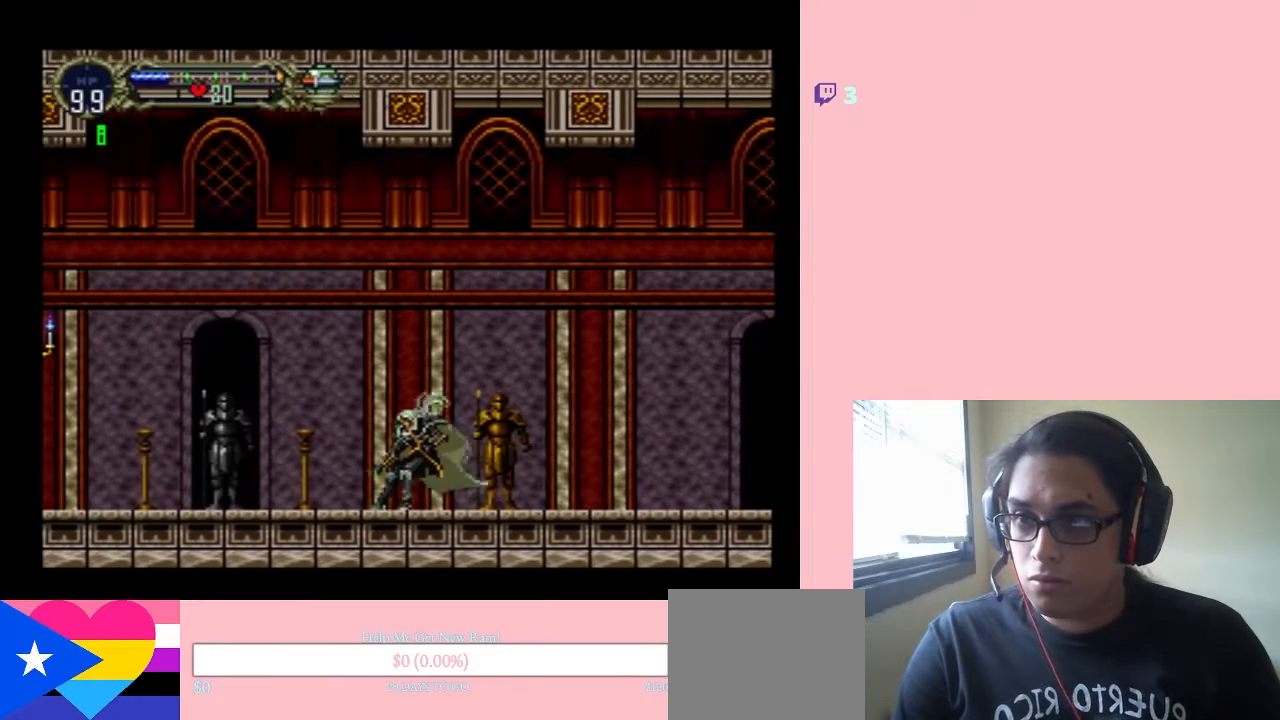
{"buttons": ["DPAD_LEFT"], "left_stick": "center", "right_stick": "center", "events": [[83, "DPAD_DOWN", "down"], [233, "DPAD_DOWN", "up"], [300, "DPAD_LEFT", "down"]]}
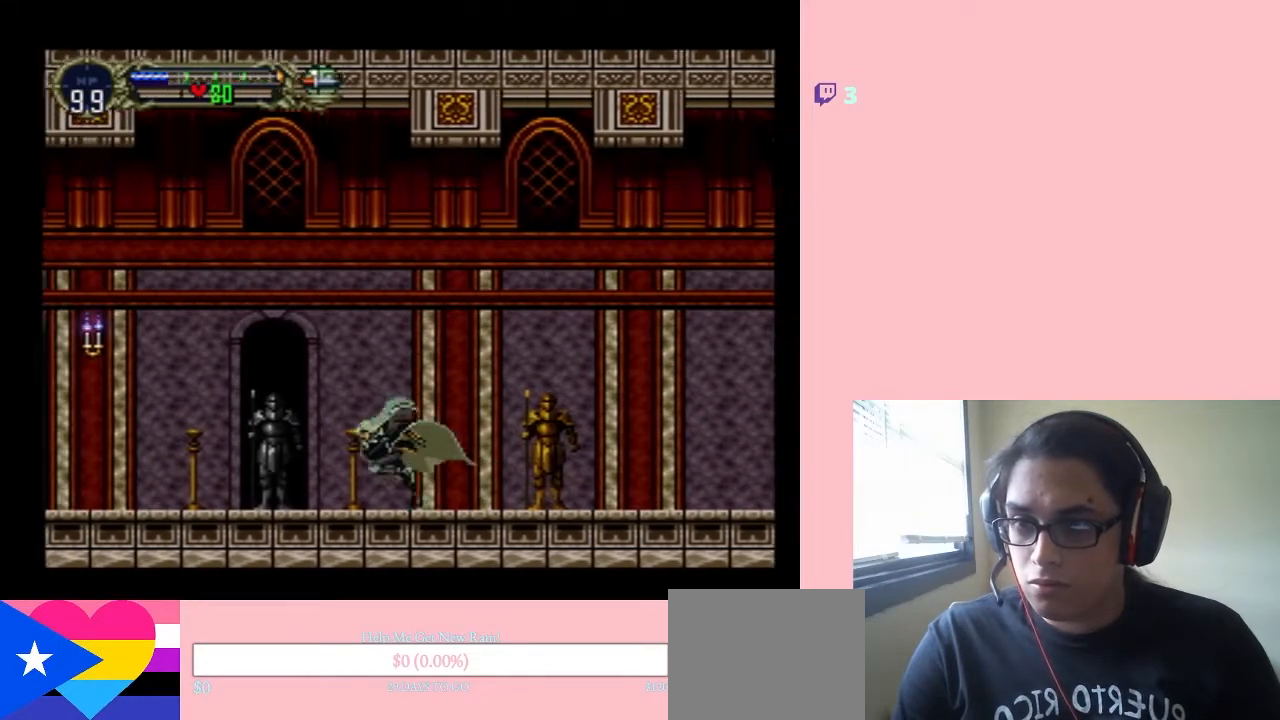
{"buttons": ["DPAD_LEFT"], "left_stick": "center", "right_stick": "center", "events": []}
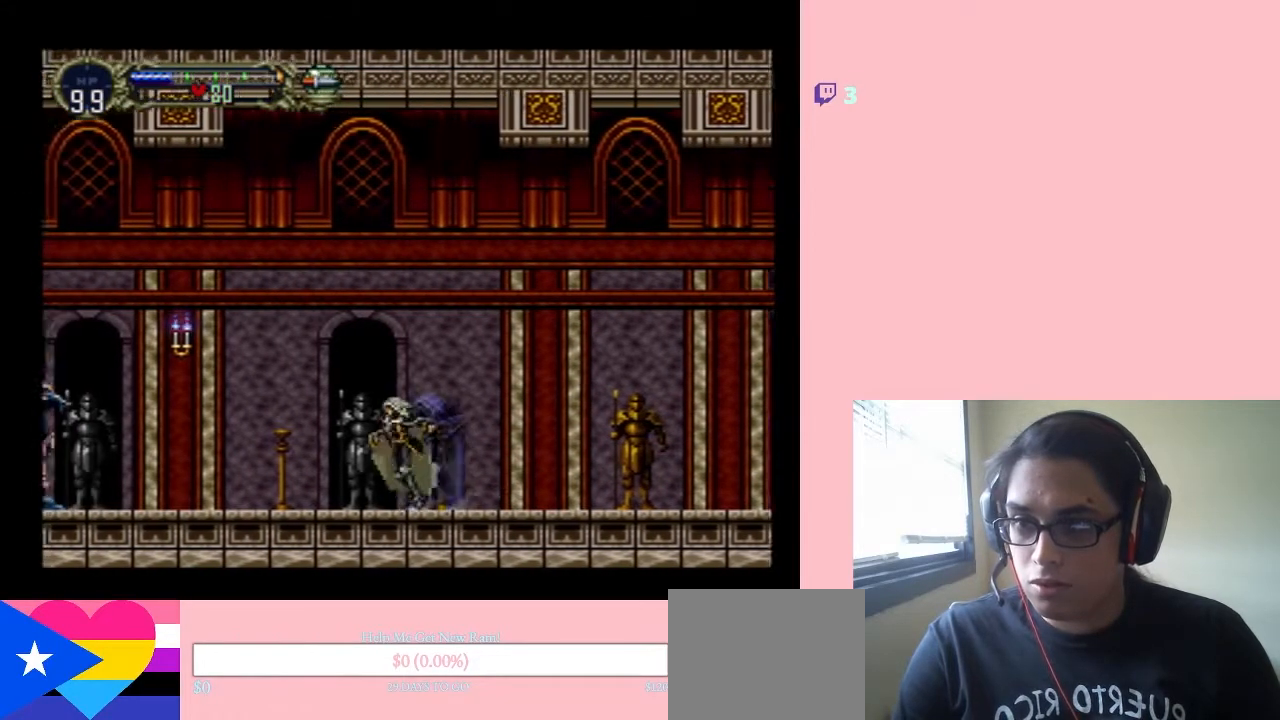
{"buttons": ["Y", "DPAD_LEFT"], "left_stick": "center", "right_stick": "center", "events": [[167, "B", "down"], [283, "B", "up"], [367, "Y", "down"]]}
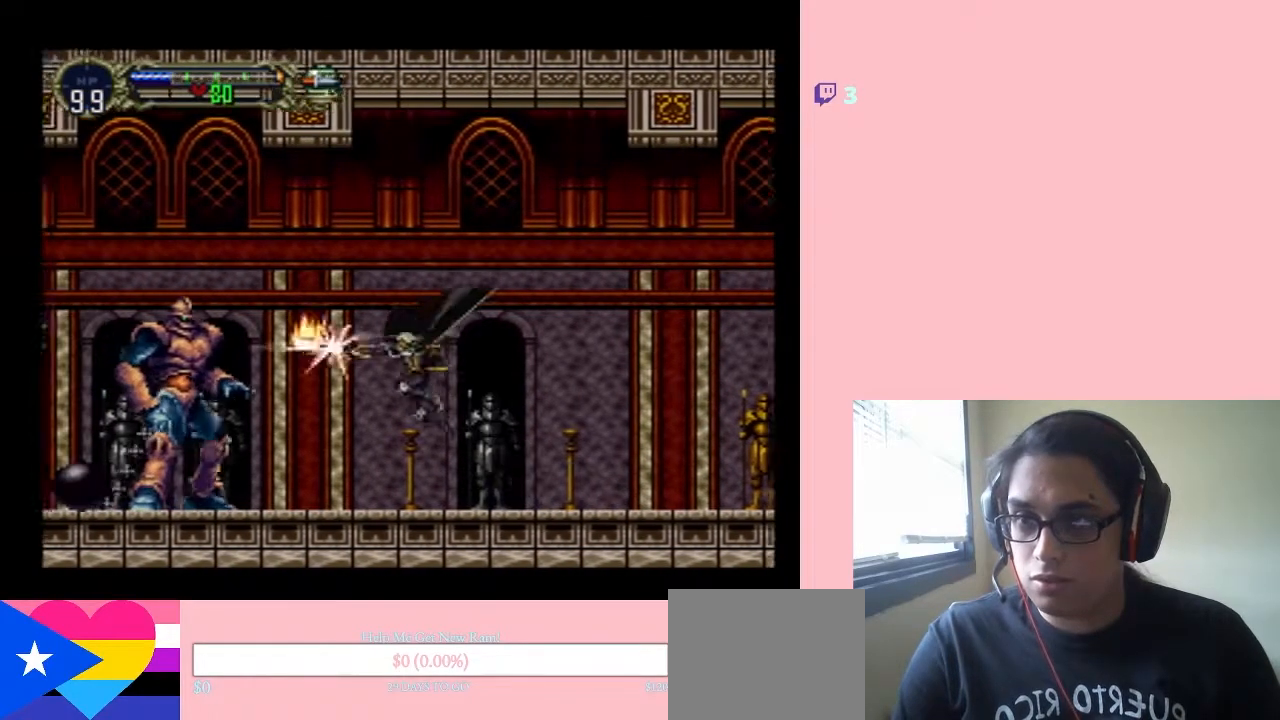
{"buttons": ["DPAD_RIGHT"], "left_stick": "center", "right_stick": "center", "events": [[33, "DPAD_LEFT", "up"], [33, "Y", "up"], [183, "DPAD_RIGHT", "down"]]}
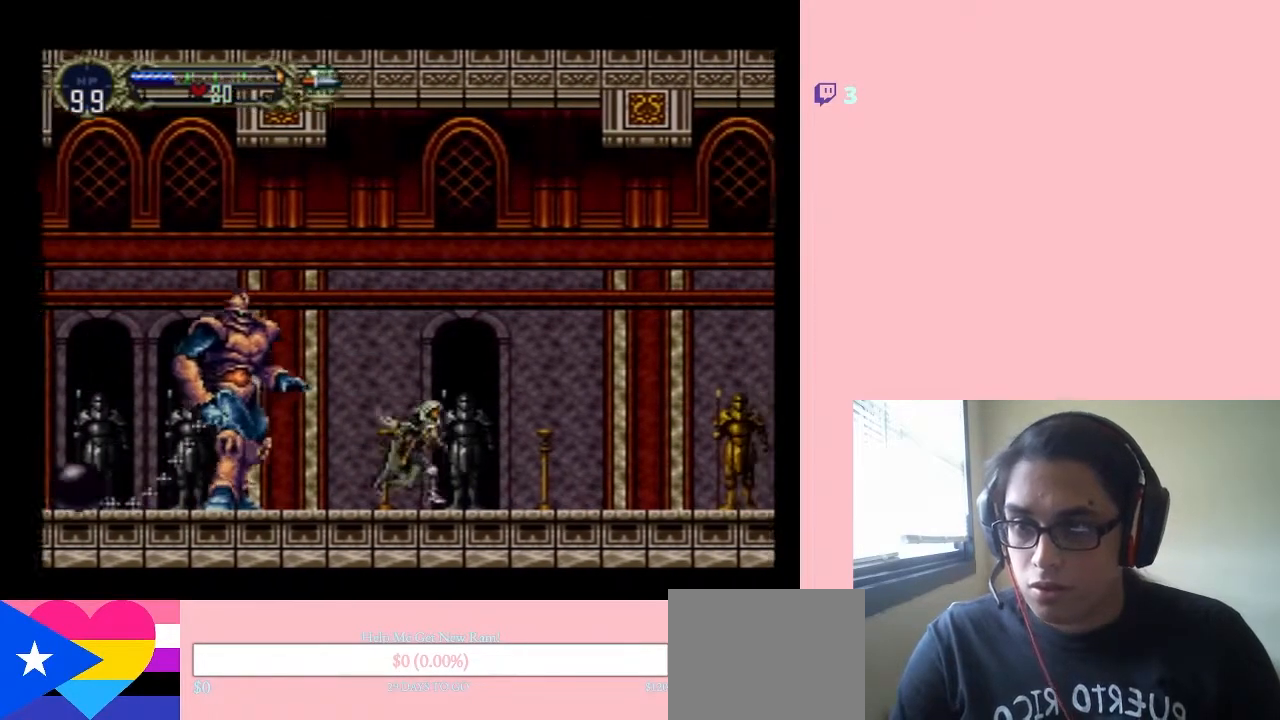
{"buttons": ["B", "DPAD_RIGHT"], "left_stick": "center", "right_stick": "center", "events": [[467, "B", "down"]]}